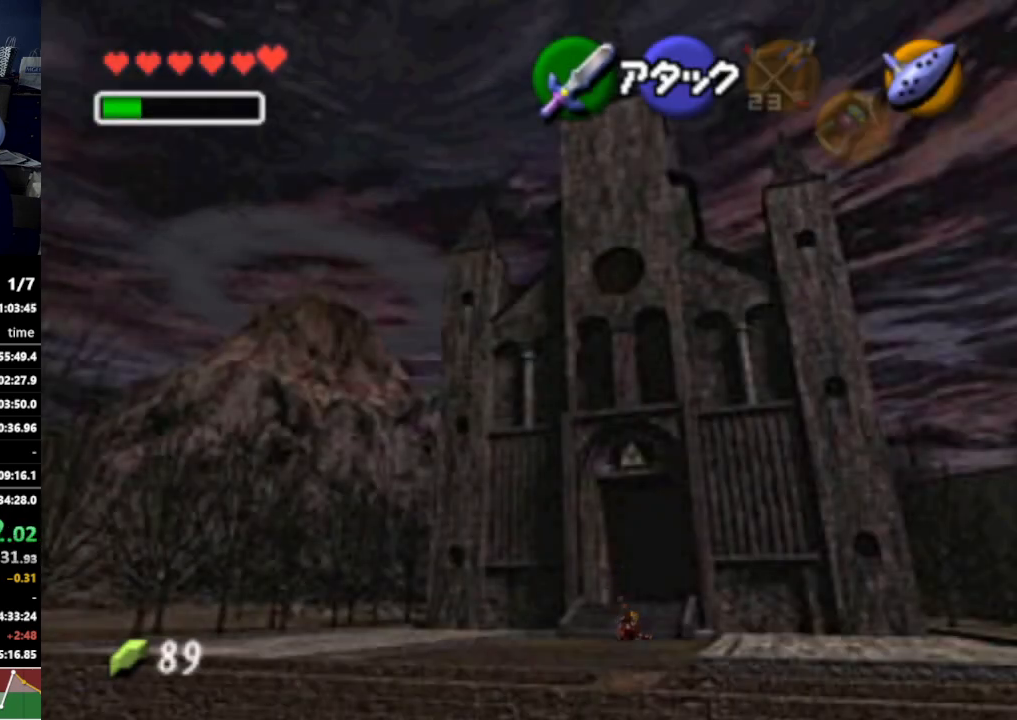
Gameplay with a controller (Nintendo layout); each line is a JSON object with the inputs held at the frame after it. "events" lists button and stick changes between this image and that frame as [ms after this image, input, new state], when the widget could be followed in between. Not read: L3 R3.
{"buttons": [], "left_stick": "down", "right_stick": "center", "events": [[233, "A", "down"], [400, "A", "up"]]}
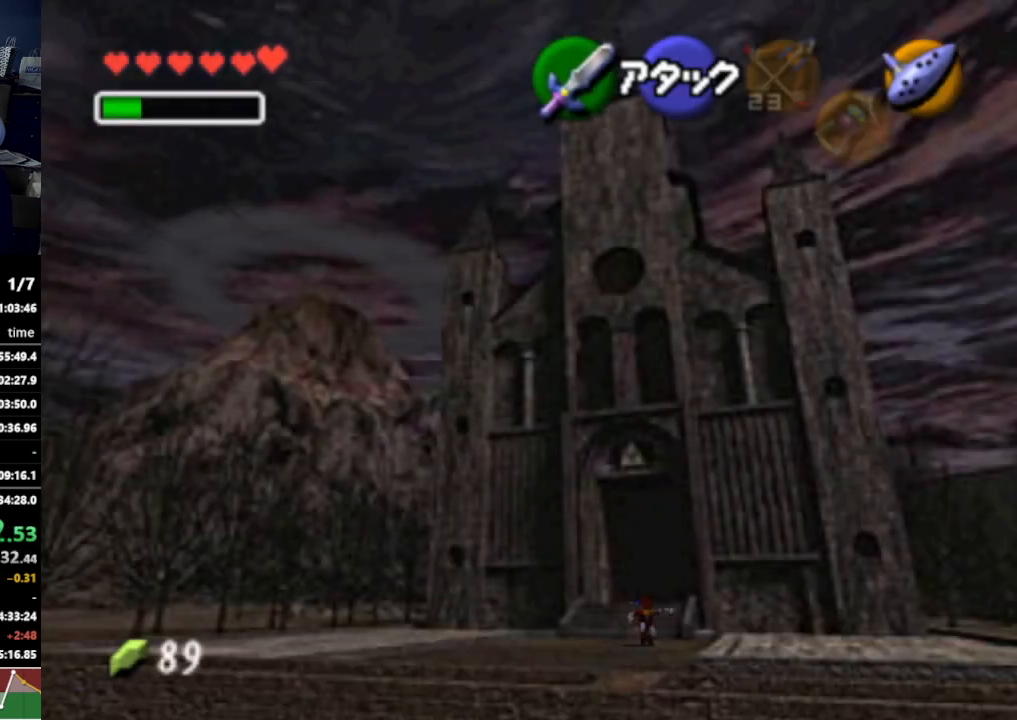
{"buttons": [], "left_stick": "down", "right_stick": "center", "events": []}
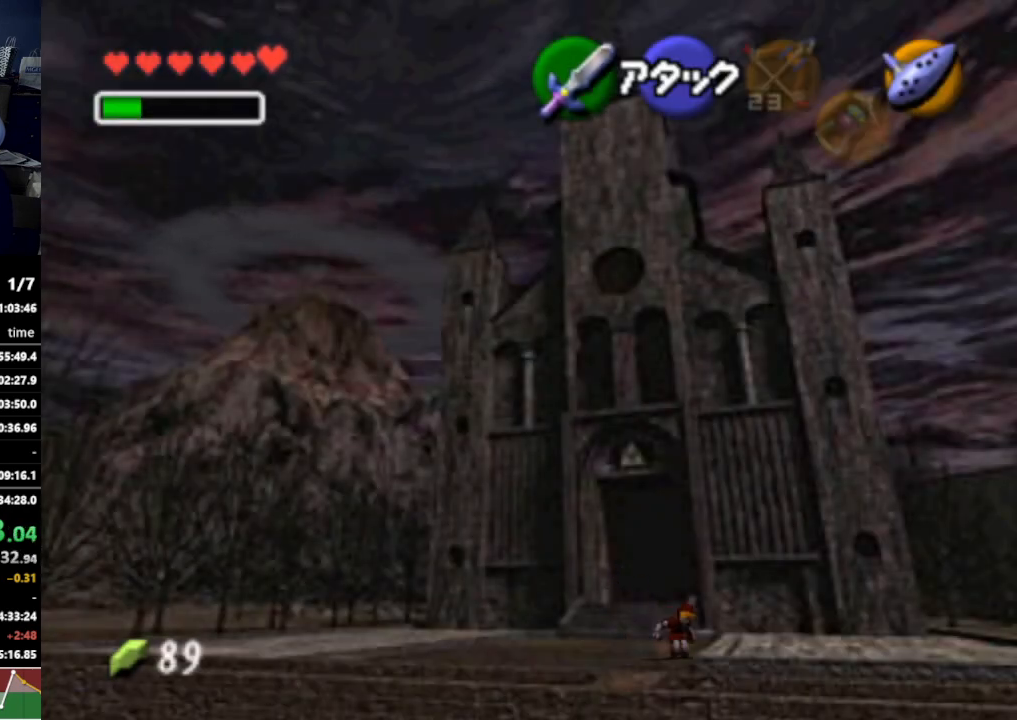
{"buttons": [], "left_stick": "down", "right_stick": "center", "events": [[33, "A", "down"], [167, "A", "up"]]}
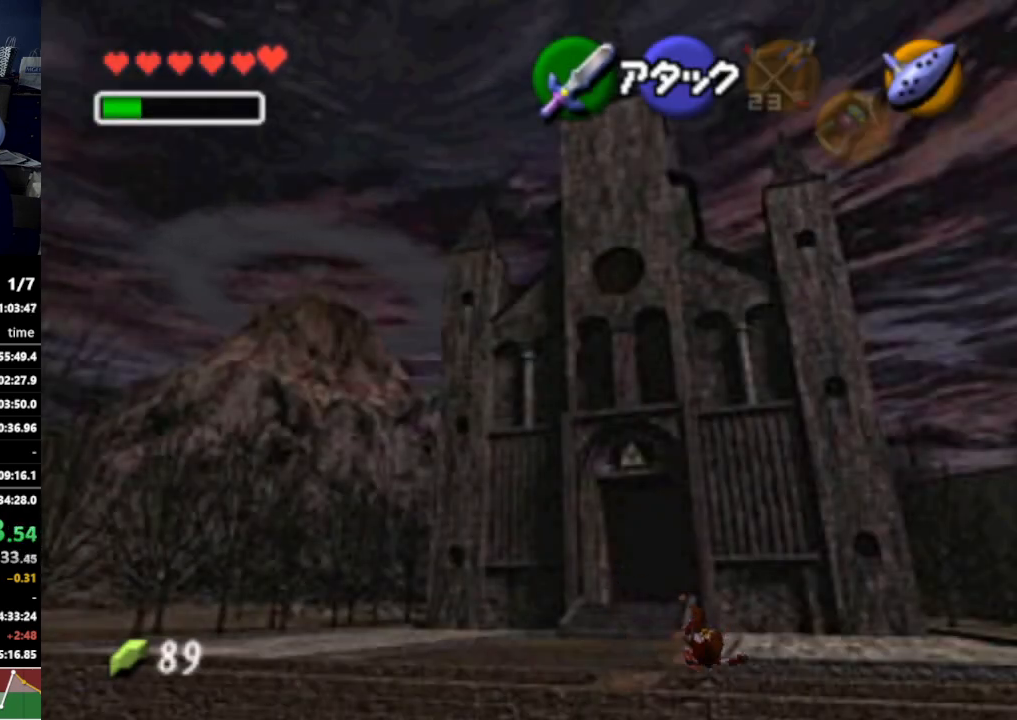
{"buttons": [], "left_stick": "down-right", "right_stick": "center", "events": [[100, "left_stick", "down-right"], [367, "A", "down"], [467, "A", "up"]]}
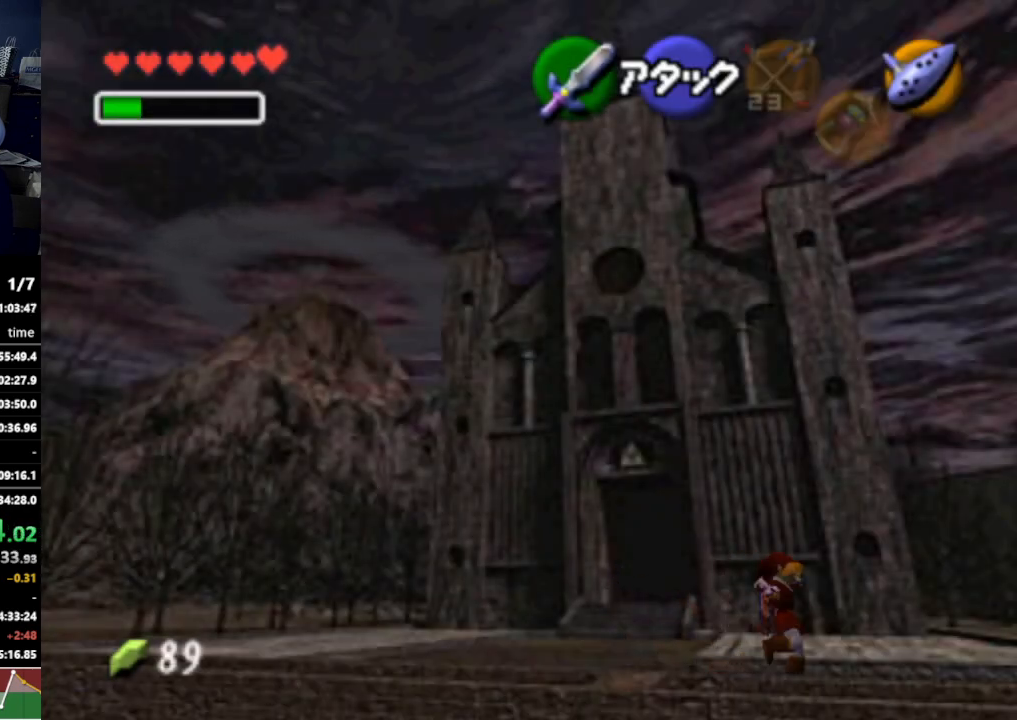
{"buttons": [], "left_stick": "down-right", "right_stick": "center", "events": []}
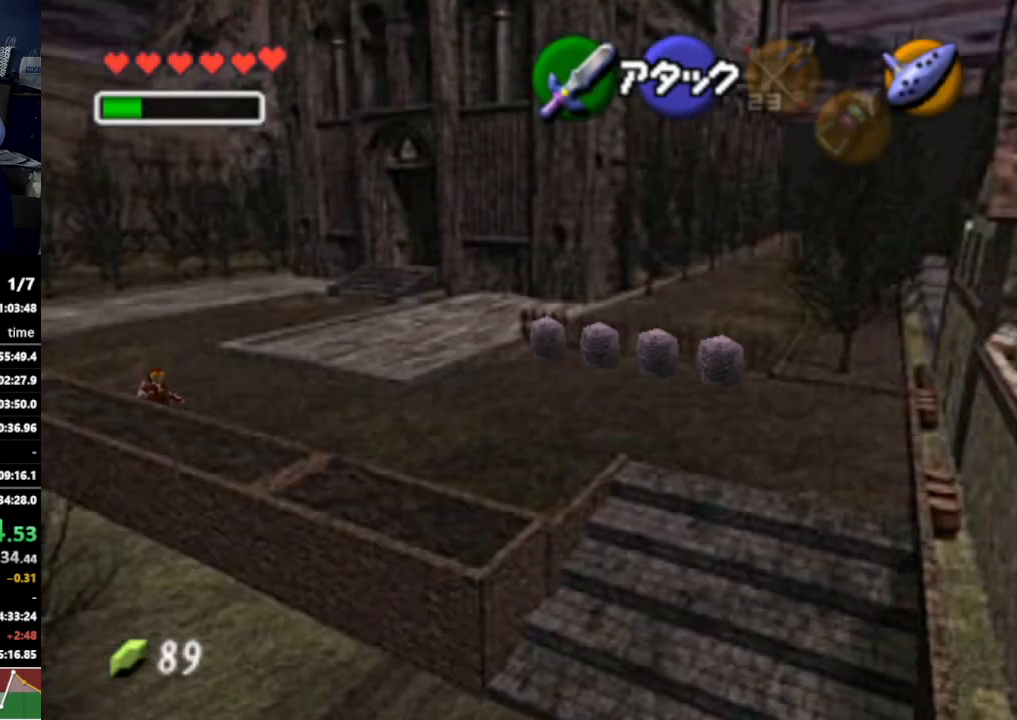
{"buttons": [], "left_stick": "down-right", "right_stick": "center", "events": [[233, "A", "down"], [367, "A", "up"]]}
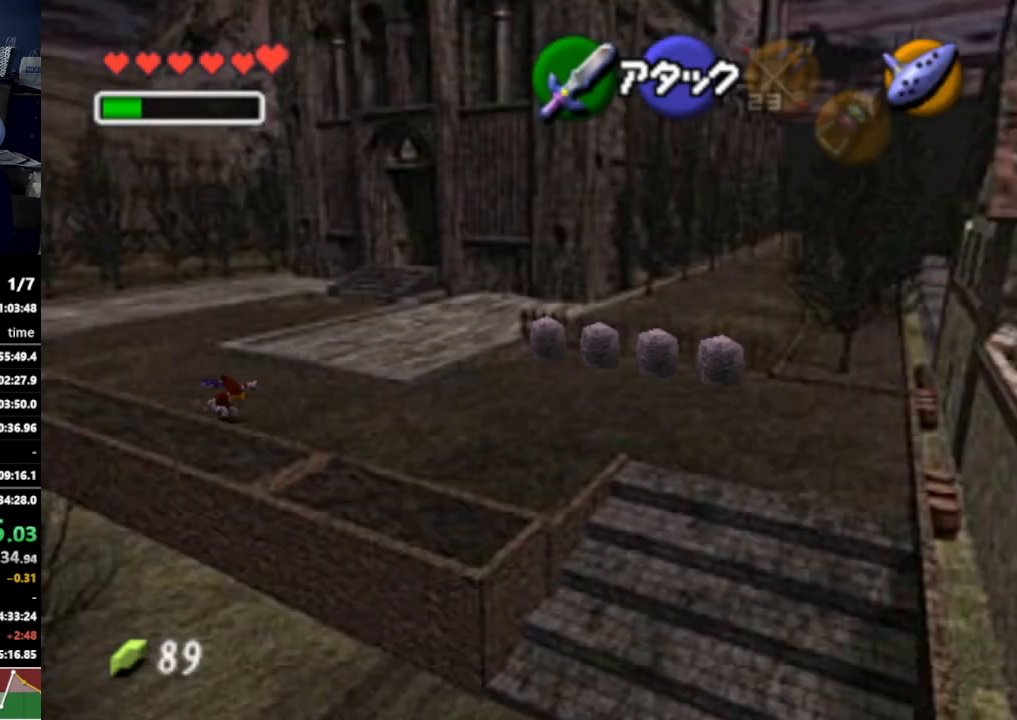
{"buttons": ["A"], "left_stick": "down-right", "right_stick": "center", "events": [[400, "A", "down"]]}
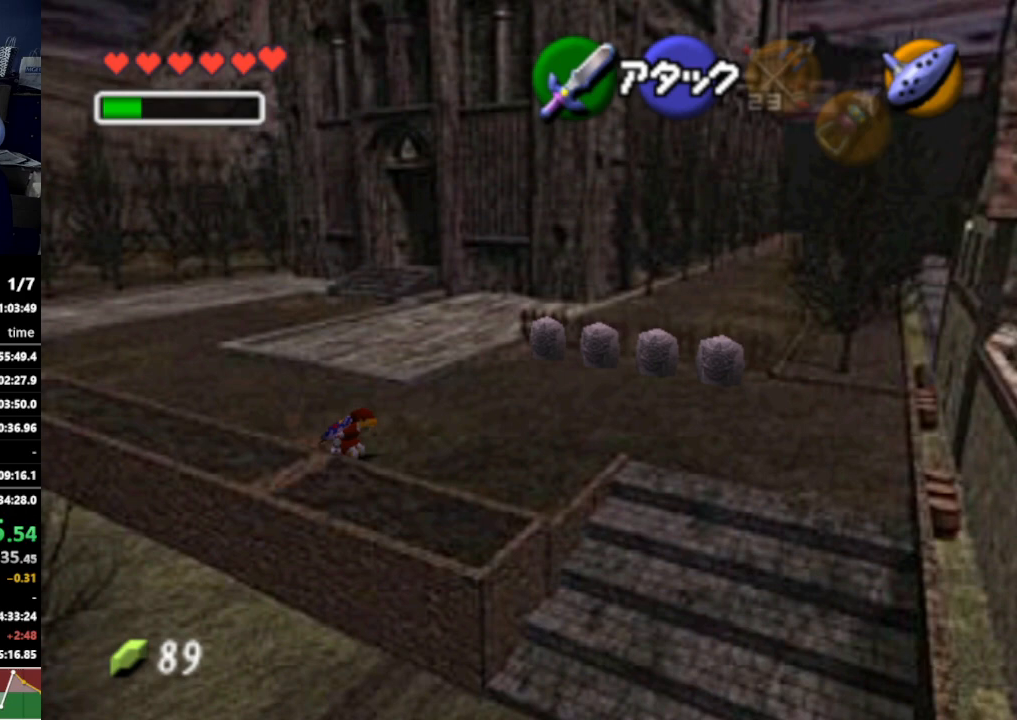
{"buttons": [], "left_stick": "right", "right_stick": "center", "events": [[33, "A", "up"], [433, "left_stick", "right"]]}
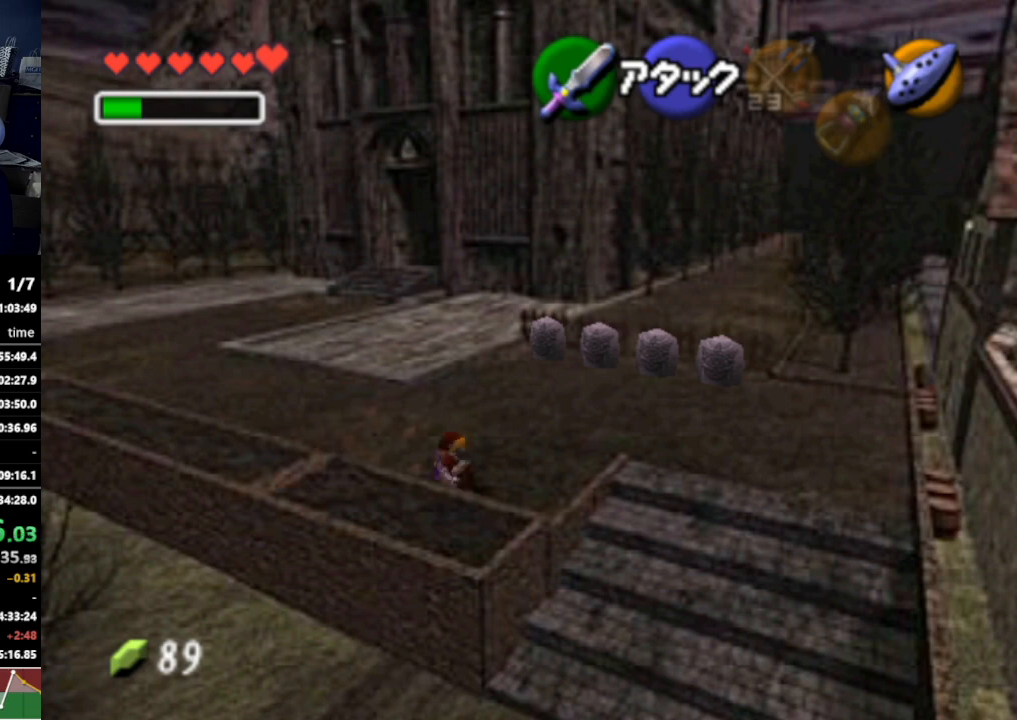
{"buttons": ["L1"], "left_stick": "down", "right_stick": "center", "events": [[67, "left_stick", "center"], [100, "L1", "down"], [167, "left_stick", "down"], [233, "A", "down"], [333, "A", "up"]]}
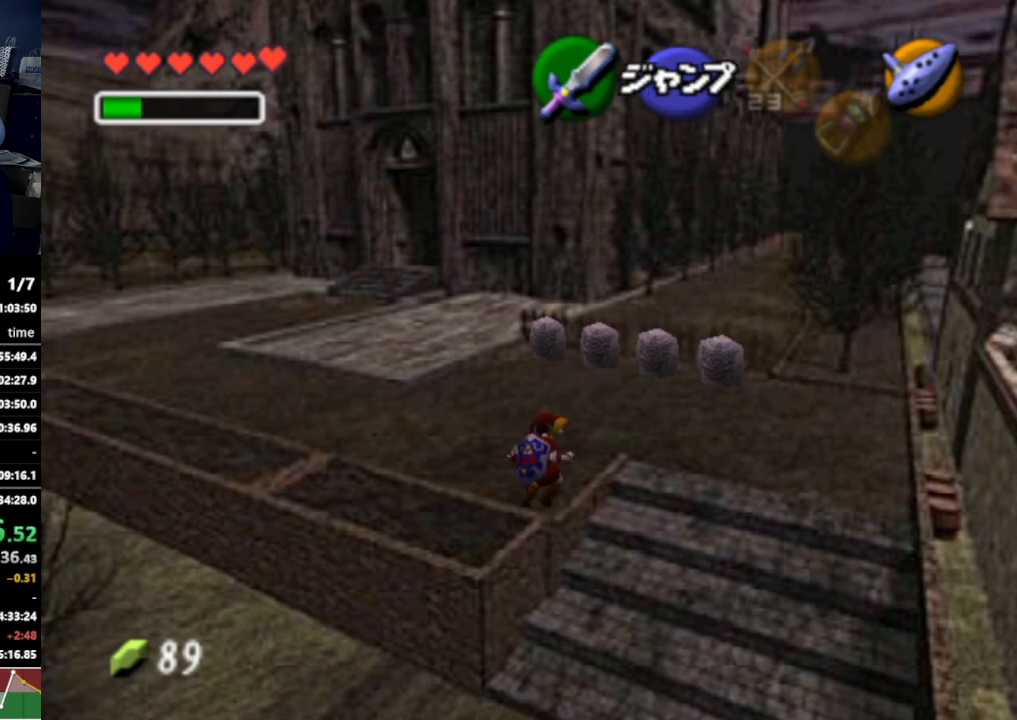
{"buttons": ["L1"], "left_stick": "down", "right_stick": "center", "events": []}
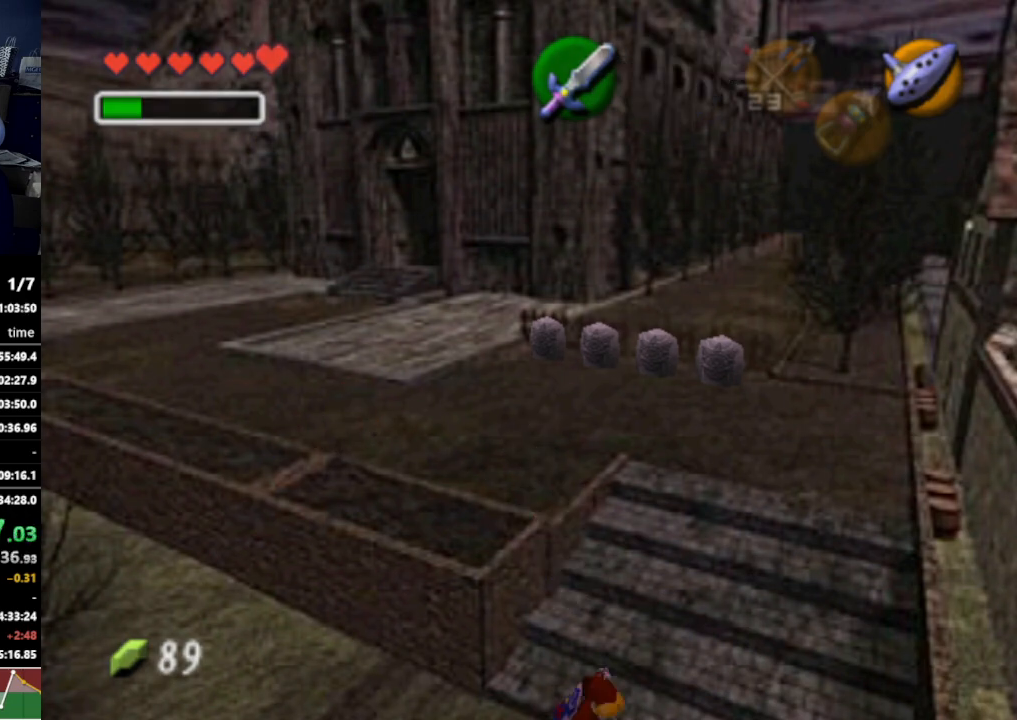
{"buttons": [], "left_stick": "down-right", "right_stick": "center"}
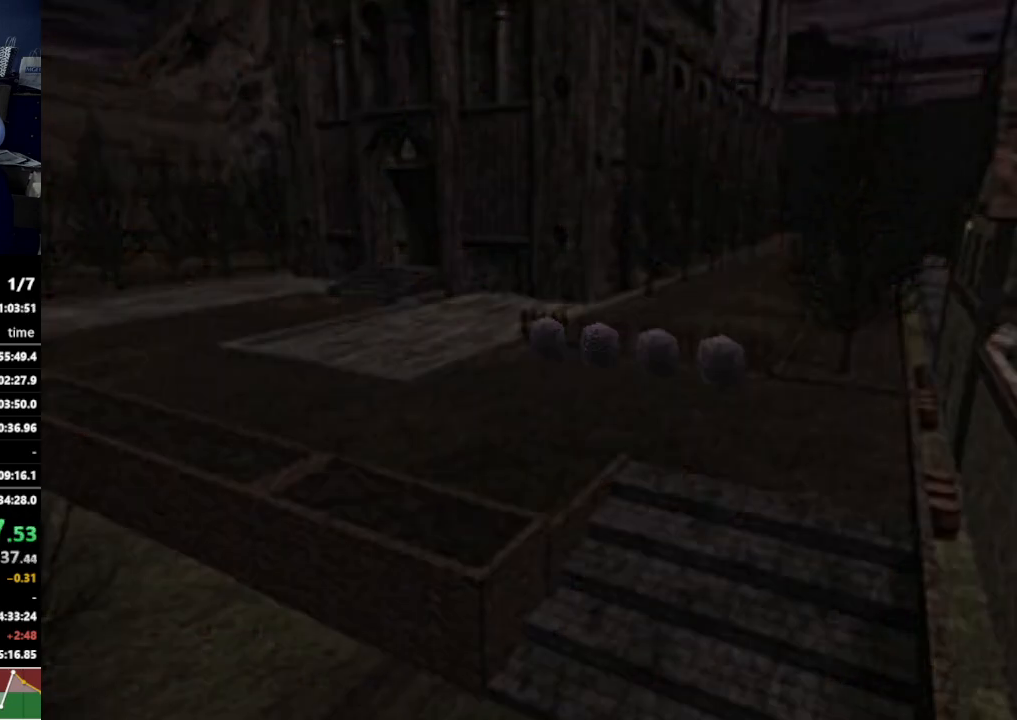
{"buttons": [], "left_stick": "down-right", "right_stick": "center", "events": []}
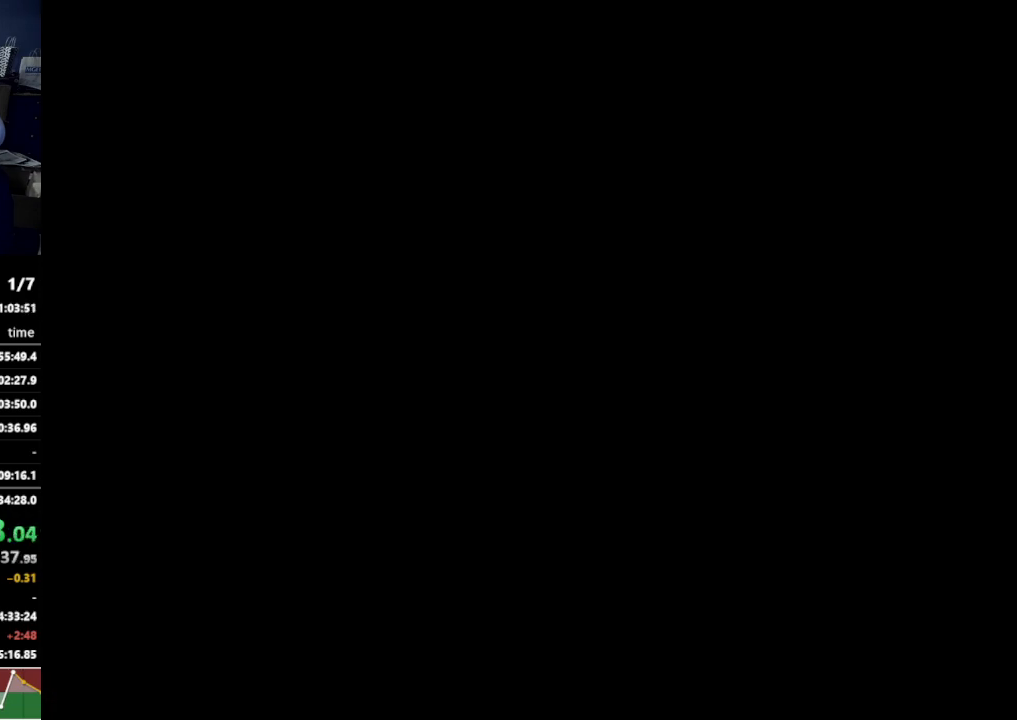
{"buttons": [], "left_stick": "down-right", "right_stick": "center", "events": []}
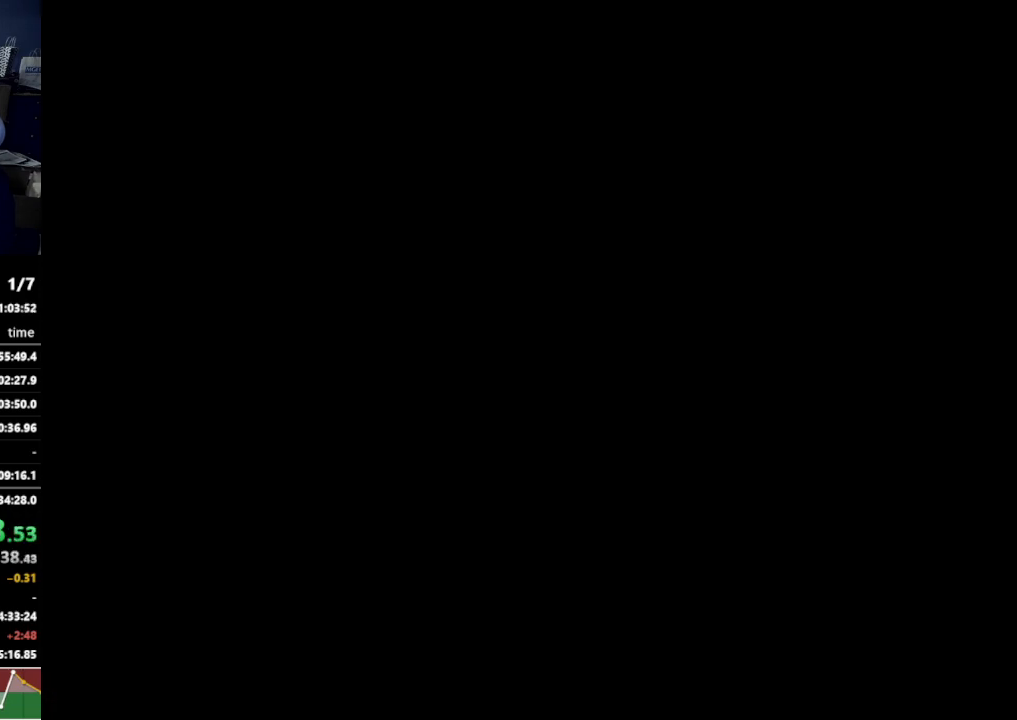
{"buttons": [], "left_stick": "down-right", "right_stick": "center", "events": []}
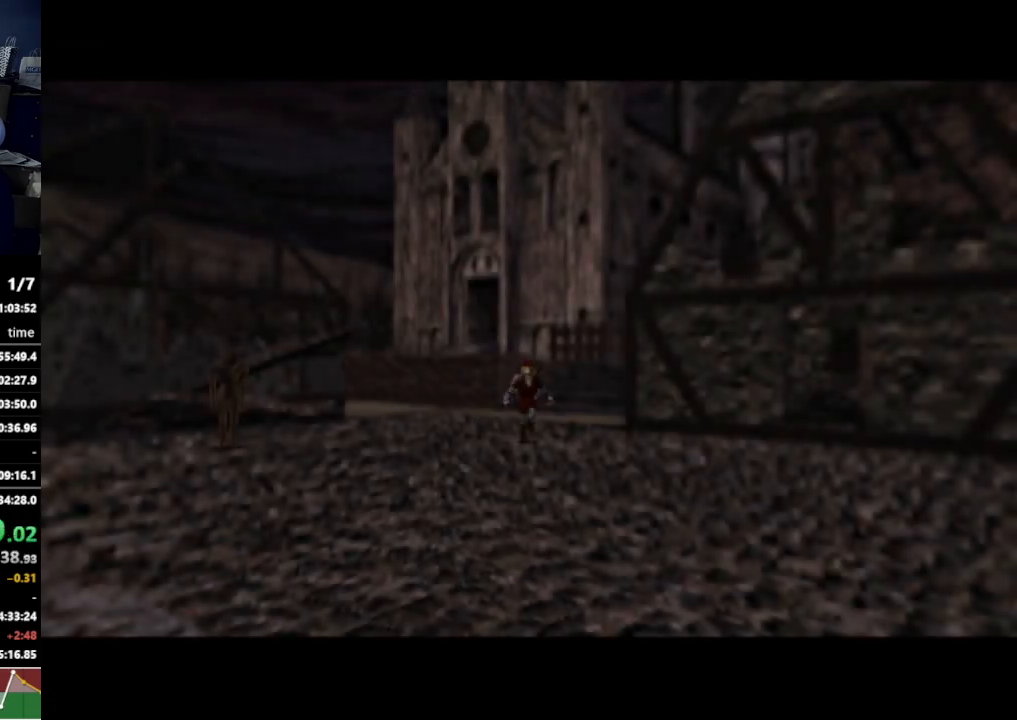
{"buttons": [], "left_stick": "down-right", "right_stick": "center", "events": [[300, "A", "down"], [433, "A", "up"]]}
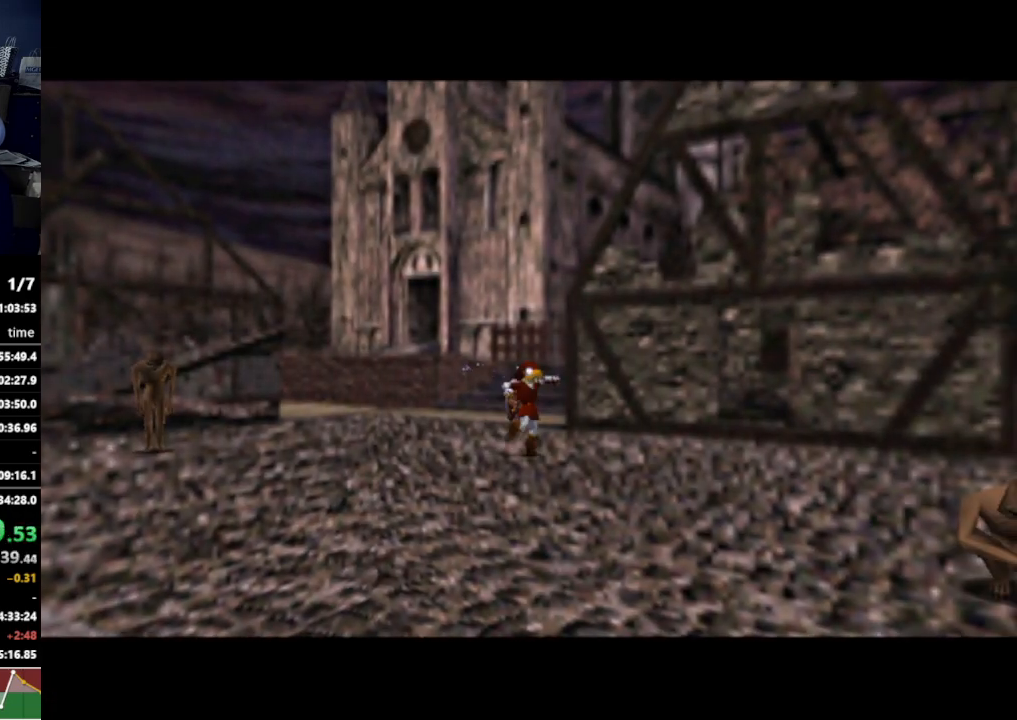
{"buttons": [], "left_stick": "down-right", "right_stick": "center", "events": []}
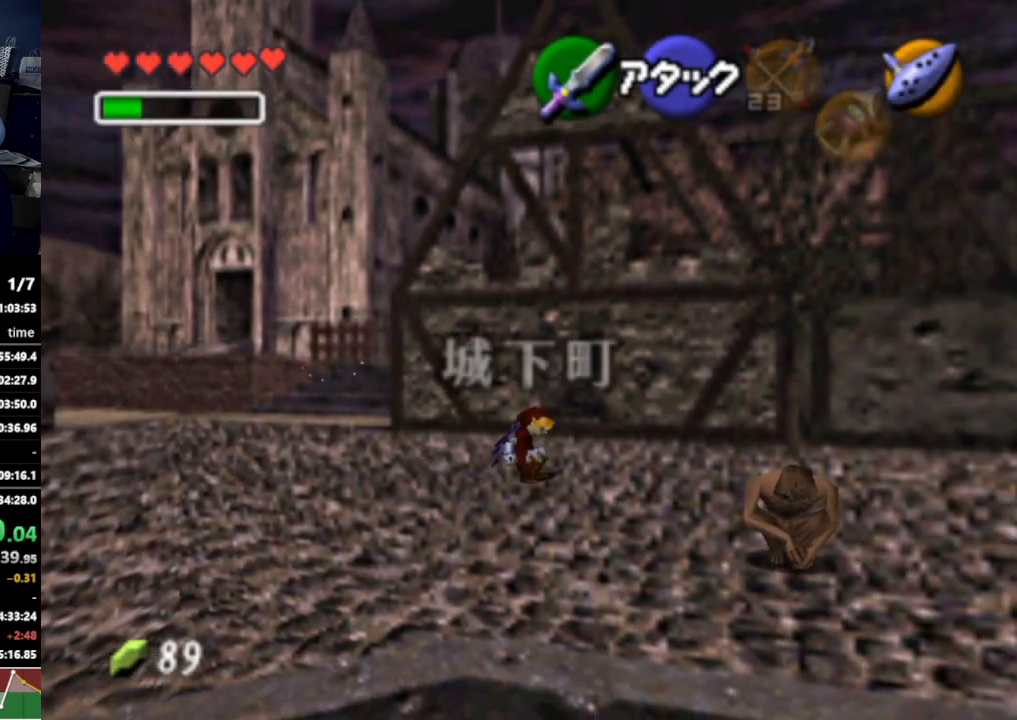
{"buttons": [], "left_stick": "down-right", "right_stick": "center", "events": [[100, "A", "down"], [267, "A", "up"]]}
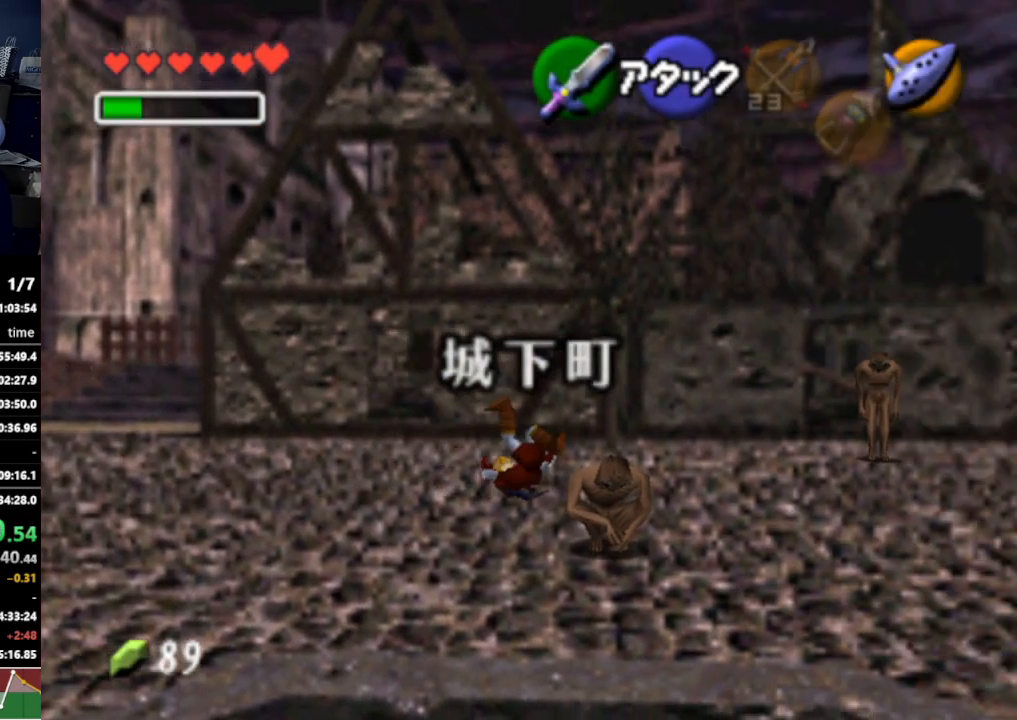
{"buttons": ["A"], "left_stick": "right", "right_stick": "center", "events": [[367, "A", "down"], [500, "left_stick", "right"]]}
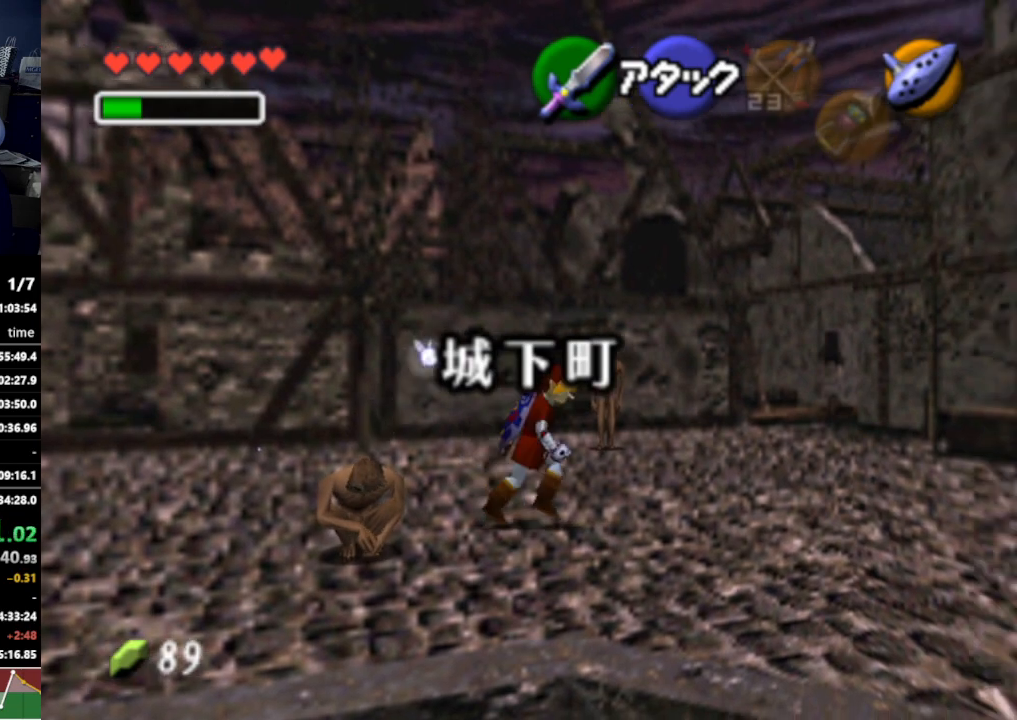
{"buttons": [], "left_stick": "up-right", "right_stick": "center", "events": [[33, "A", "up"], [467, "left_stick", "up-right"]]}
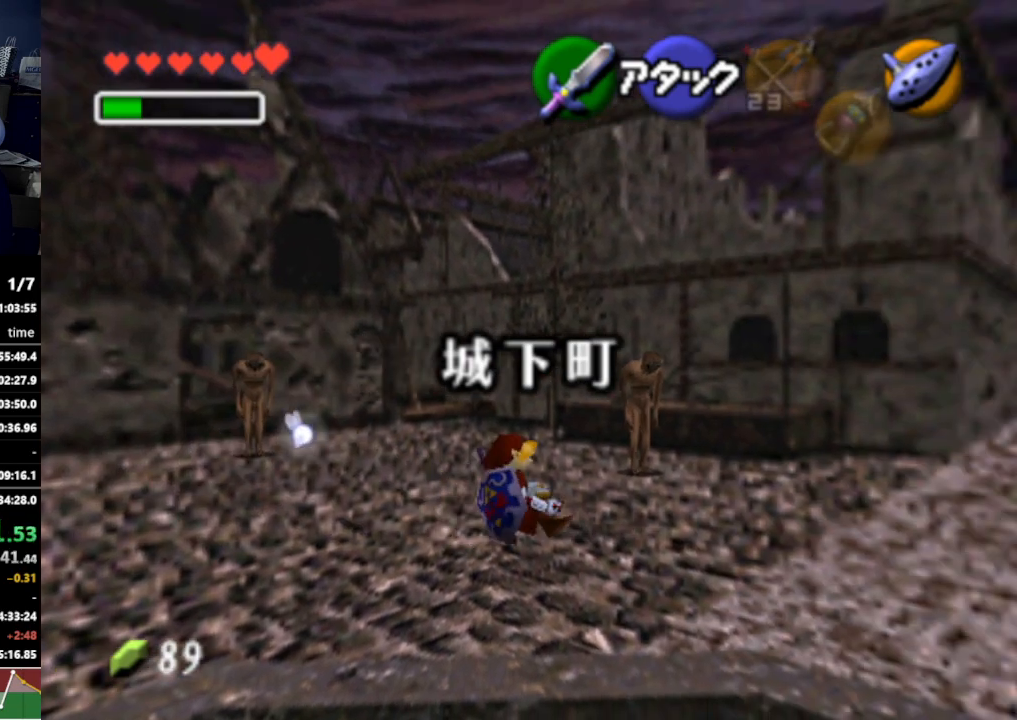
{"buttons": [], "left_stick": "up-right", "right_stick": "center", "events": [[233, "A", "down"], [367, "A", "up"]]}
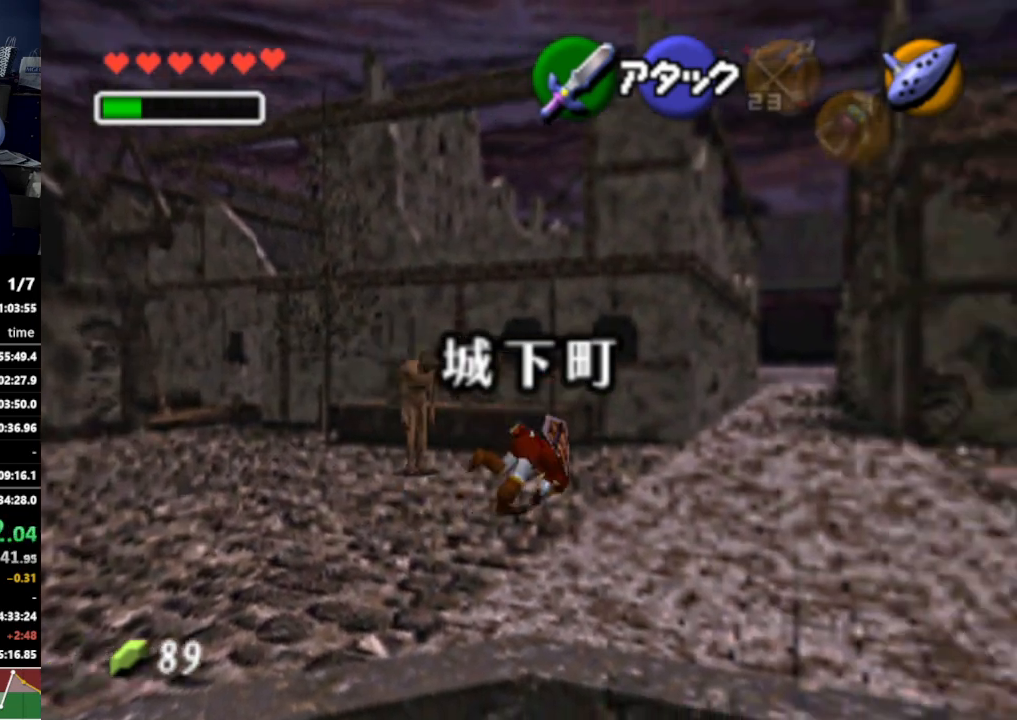
{"buttons": [], "left_stick": "up-right", "right_stick": "center", "events": []}
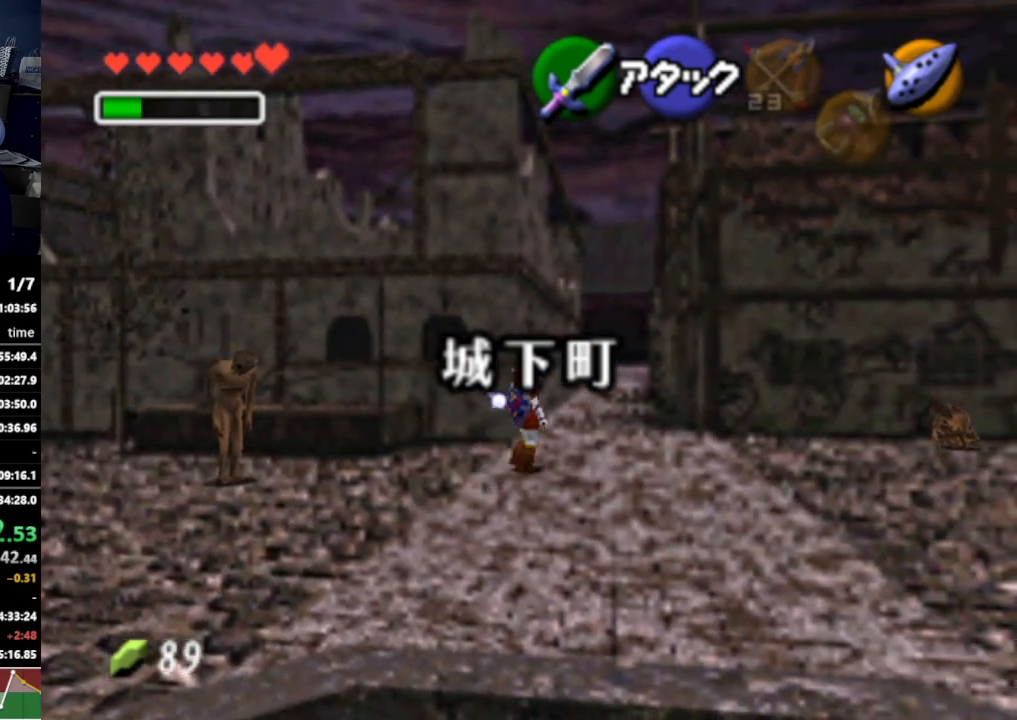
{"buttons": [], "left_stick": "up", "right_stick": "center", "events": [[33, "left_stick", "up"], [200, "A", "down"], [333, "A", "up"]]}
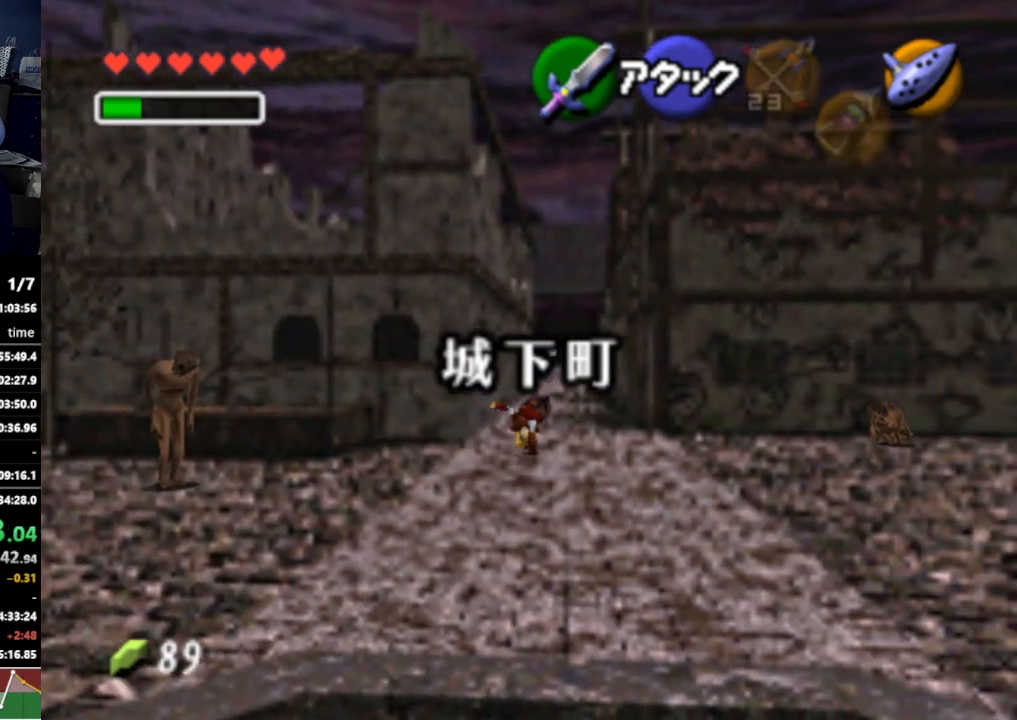
{"buttons": [], "left_stick": "up", "right_stick": "center", "events": []}
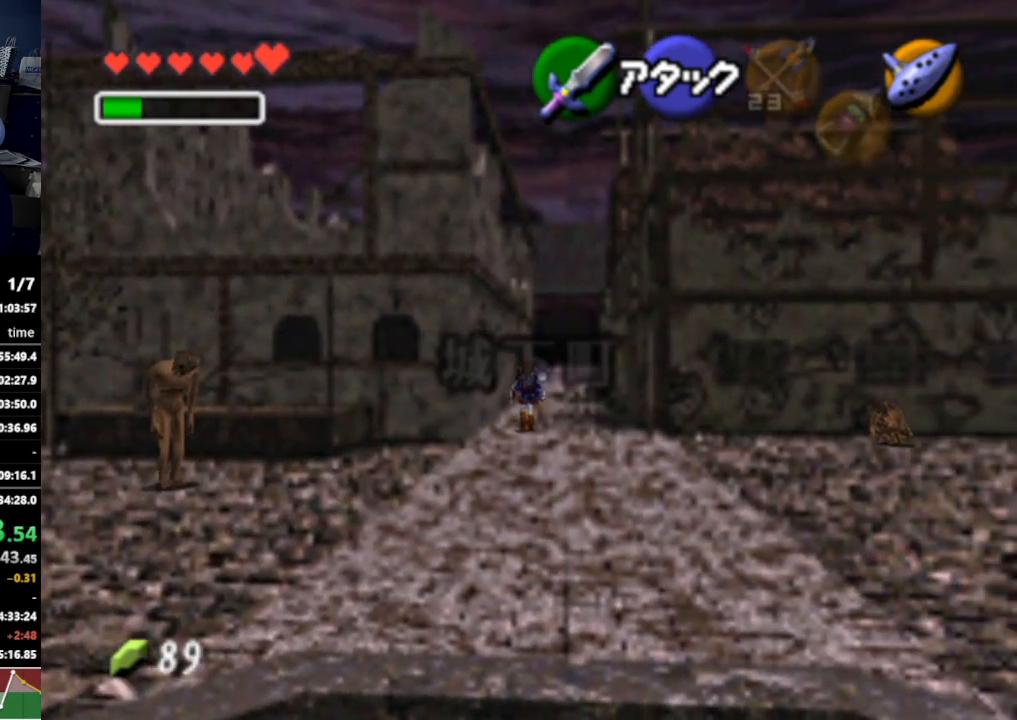
{"buttons": [], "left_stick": "up", "right_stick": "center", "events": [[33, "A", "down"], [133, "A", "up"]]}
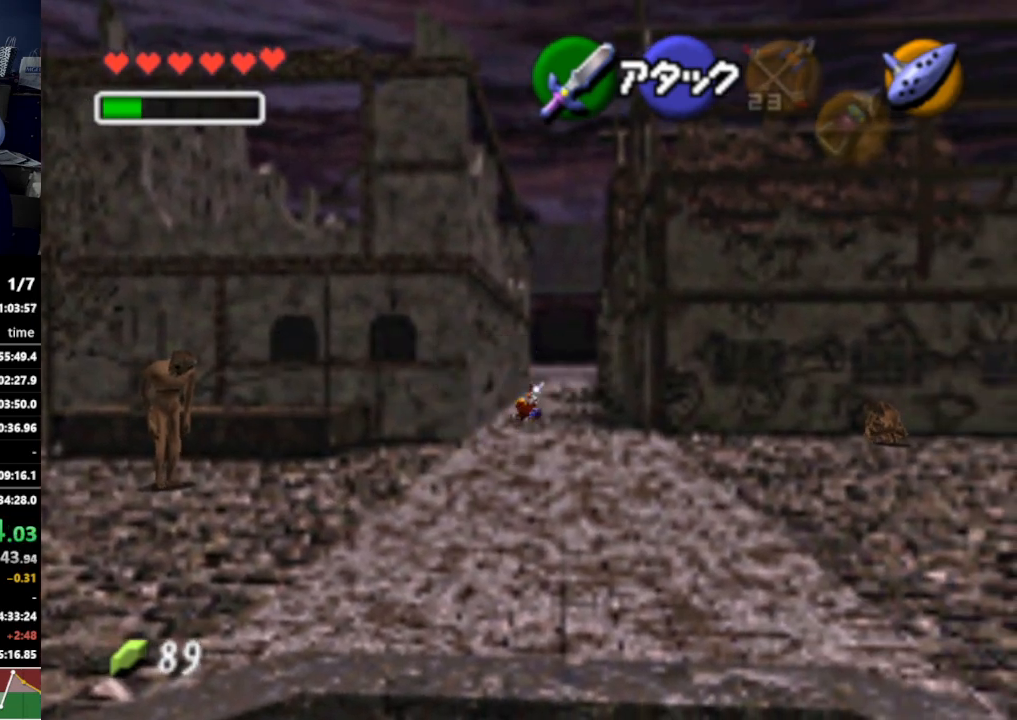
{"buttons": [], "left_stick": "up", "right_stick": "center", "events": [[300, "A", "down"], [467, "A", "up"]]}
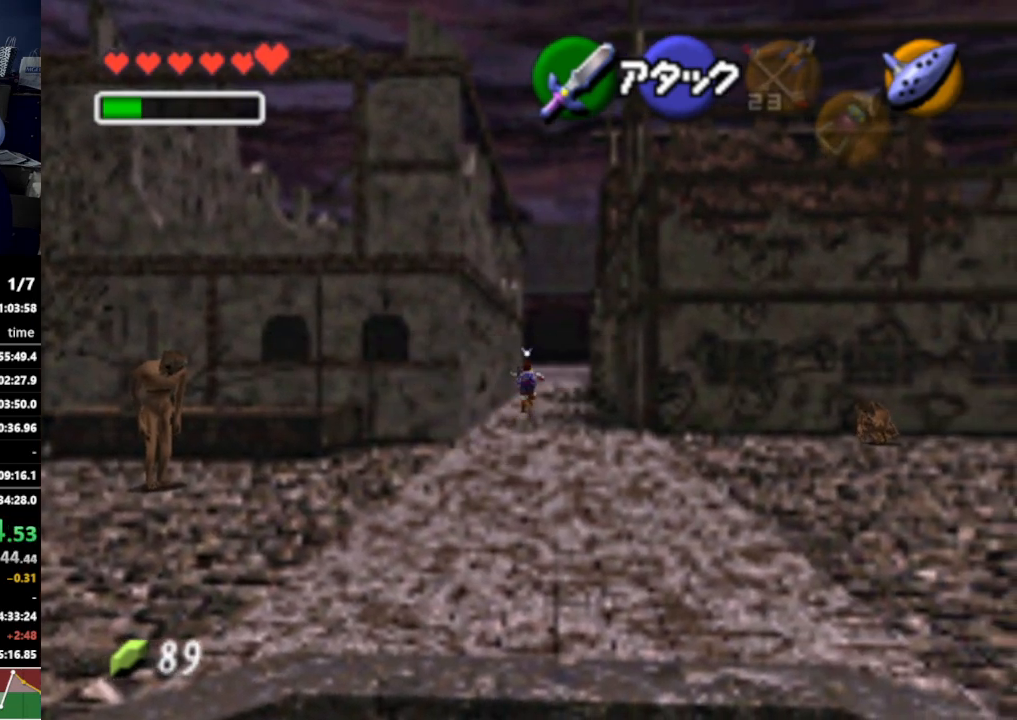
{"buttons": [], "left_stick": "up-right", "right_stick": "center", "events": [[433, "left_stick", "up-right"]]}
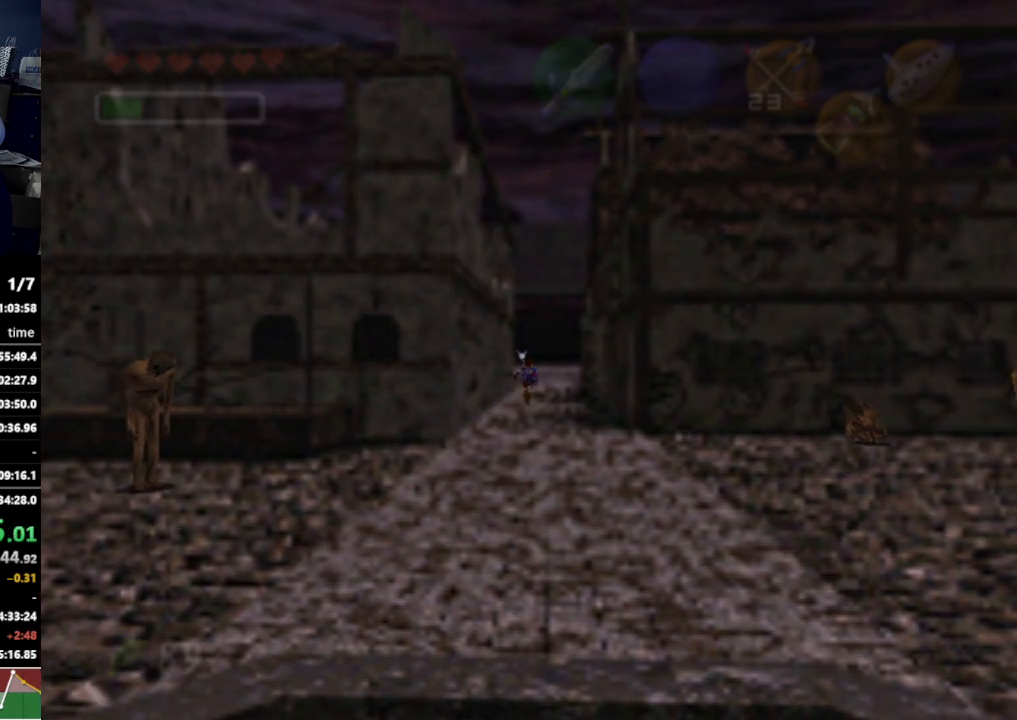
{"buttons": [], "left_stick": "up-right", "right_stick": "center", "events": []}
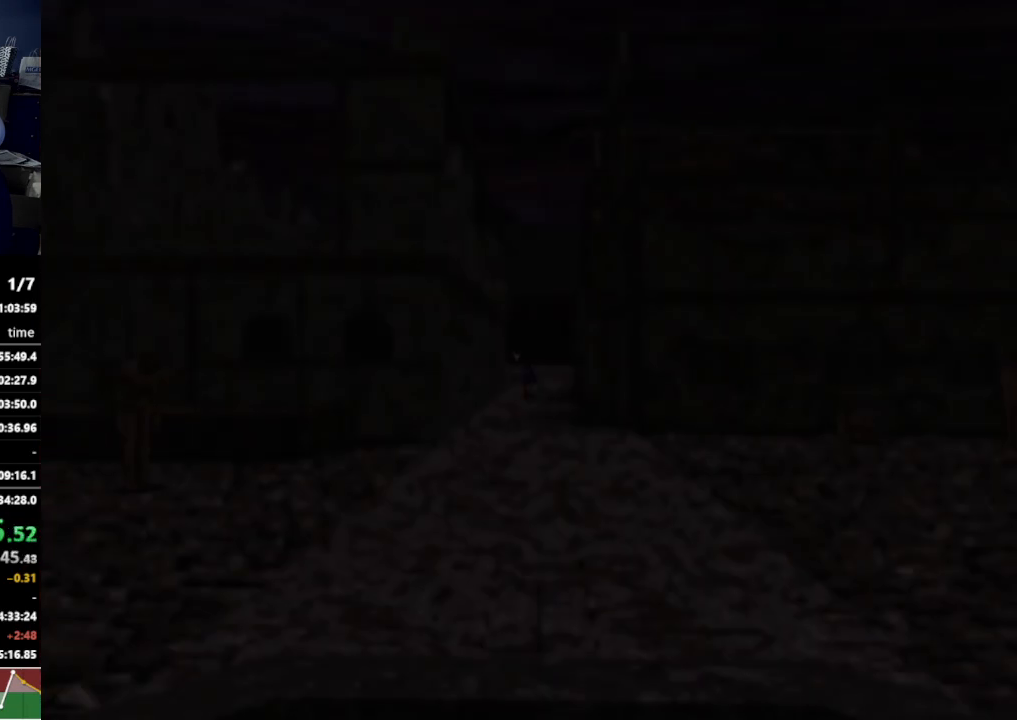
{"buttons": [], "left_stick": "up-right", "right_stick": "center", "events": []}